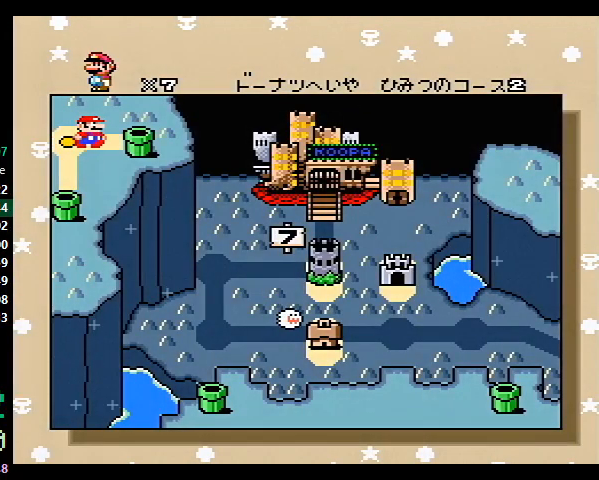
Gameplay with a controller (Nintendo layout); each line is a JSON object with the inputs held at the frame after it. "events" lists button and stick changes between this image and that frame as [ms after this image, input, new state], when the widget could be followed in between. Not read: L3 R3.
{"buttons": [], "events": [[367, "DPAD_LEFT", "down"], [467, "DPAD_LEFT", "up"]]}
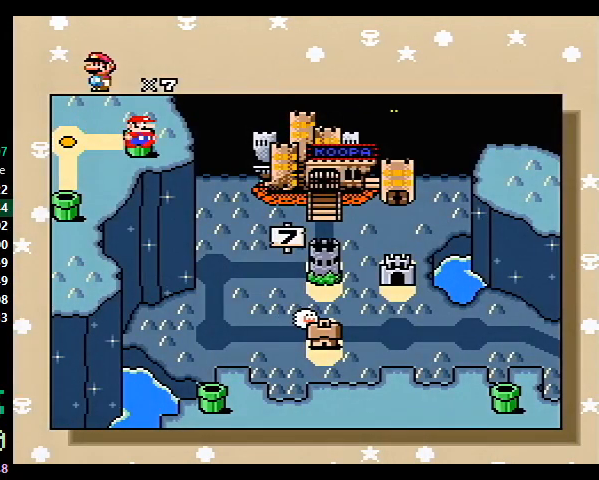
{"buttons": ["DPAD_DOWN"], "events": [[33, "DPAD_LEFT", "down"], [133, "DPAD_LEFT", "up"], [400, "DPAD_DOWN", "down"]]}
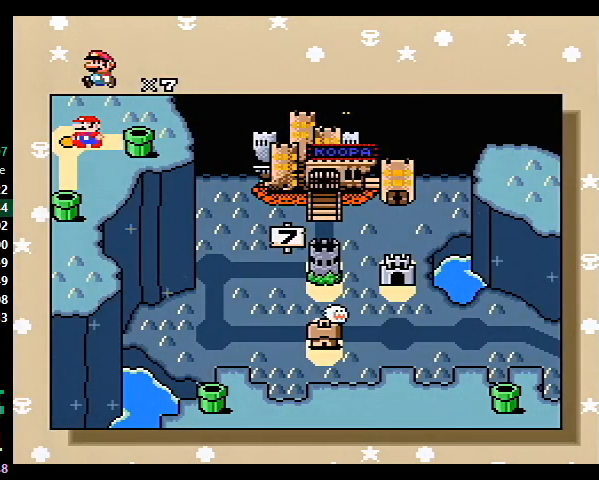
{"buttons": [], "events": [[33, "DPAD_DOWN", "up"], [67, "DPAD_DOWN", "down"], [133, "DPAD_DOWN", "up"], [167, "DPAD_DOWN", "down"], [200, "DPAD_DOWN", "up"], [267, "DPAD_DOWN", "down"], [300, "DPAD_DOWN", "up"]]}
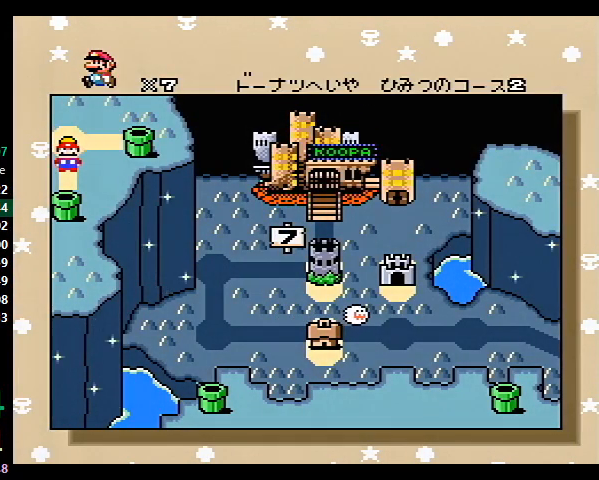
{"buttons": ["B"], "events": [[267, "X", "down"], [333, "A", "down"], [367, "A", "up"], [433, "B", "down"], [433, "X", "up"], [433, "Y", "down"], [467, "X", "down"], [467, "Y", "up"], [500, "X", "up"]]}
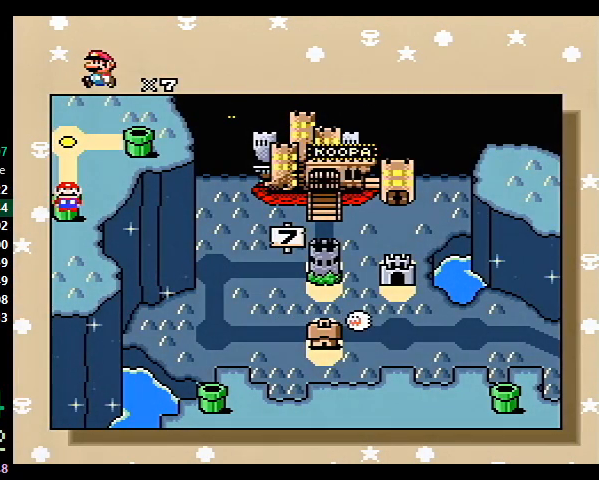
{"buttons": [], "events": [[33, "X", "down"], [33, "Y", "down"], [67, "B", "up"], [100, "X", "up"], [133, "Y", "up"], [200, "A", "down"], [333, "B", "down"], [433, "A", "up"], [433, "B", "up"]]}
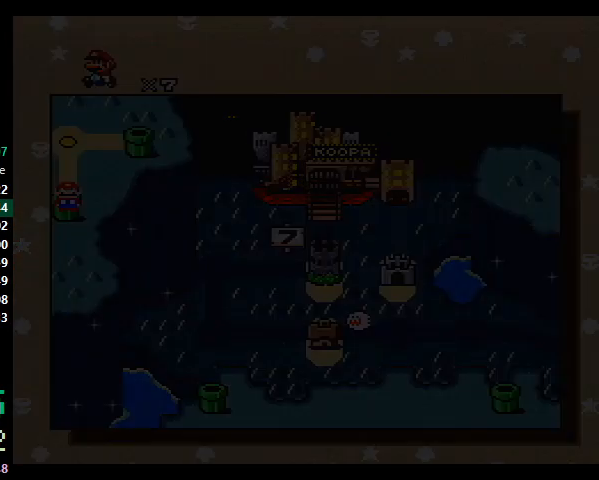
{"buttons": [], "events": []}
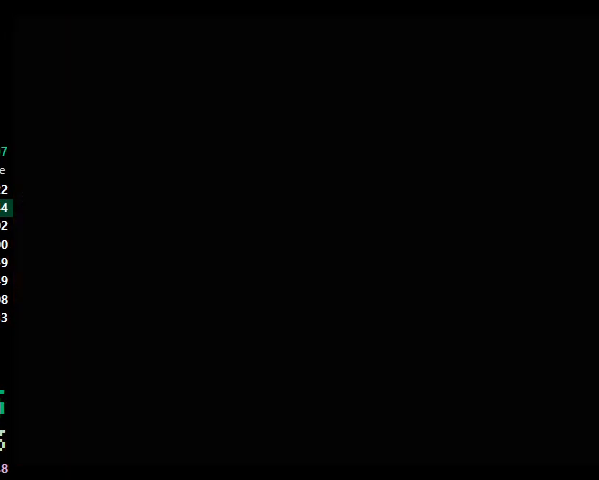
{"buttons": [], "events": [[300, "DPAD_LEFT", "down"], [400, "DPAD_LEFT", "up"], [433, "DPAD_LEFT", "down"], [467, "DPAD_LEFT", "up"]]}
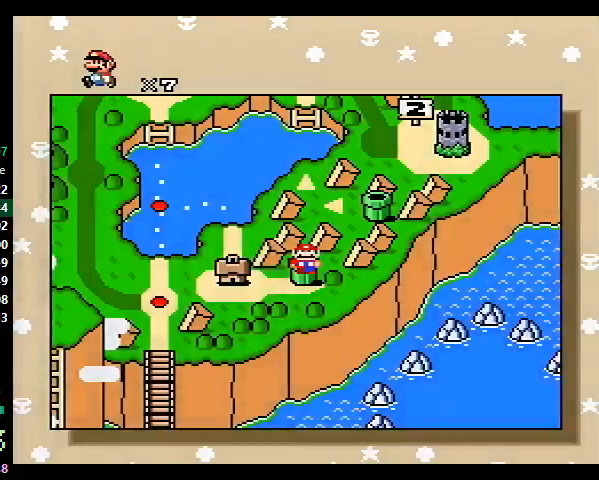
{"buttons": [], "events": [[33, "DPAD_LEFT", "down"], [67, "DPAD_LEFT", "up"], [133, "DPAD_LEFT", "down"], [167, "DPAD_LEFT", "up"]]}
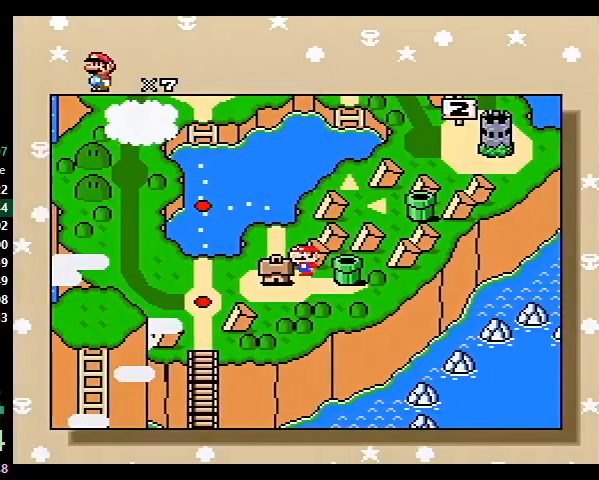
{"buttons": ["Y"], "events": [[67, "A", "down"], [100, "B", "down"], [100, "X", "down"], [167, "X", "up"], [167, "Y", "down"], [200, "A", "up"], [200, "B", "up"], [233, "A", "down"], [233, "X", "down"], [267, "X", "up"], [267, "Y", "up"], [300, "B", "down"], [300, "X", "down"], [333, "Y", "down"], [367, "X", "up"], [367, "Y", "up"], [400, "X", "down"], [433, "X", "up"], [467, "A", "up"], [467, "X", "down"], [500, "B", "up"], [500, "X", "up"], [500, "Y", "down"]]}
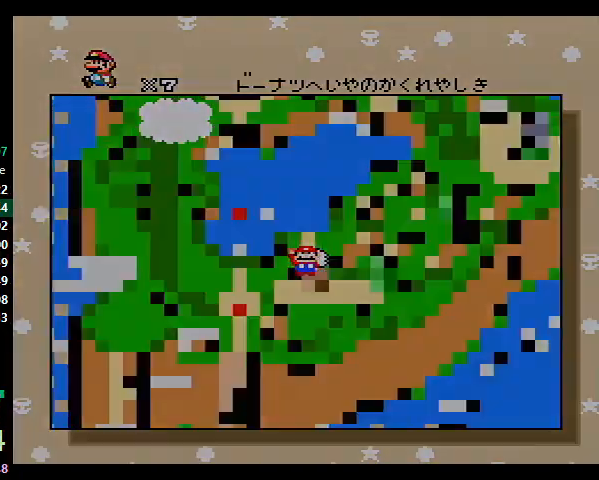
{"buttons": [], "events": [[33, "A", "down"], [33, "B", "down"], [100, "Y", "up"], [133, "A", "up"], [133, "B", "up"], [133, "X", "down"], [200, "X", "up"]]}
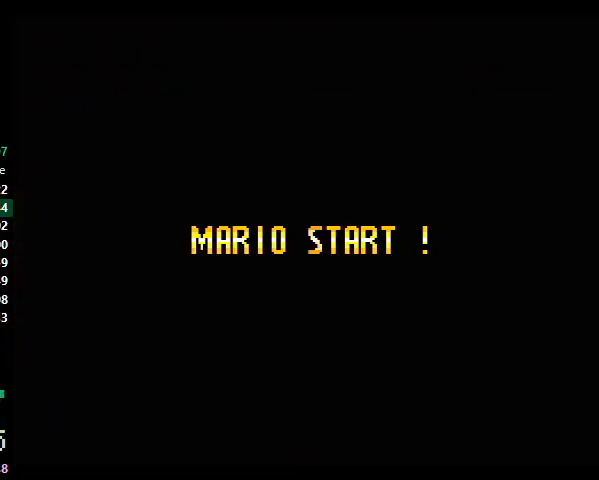
{"buttons": [], "events": []}
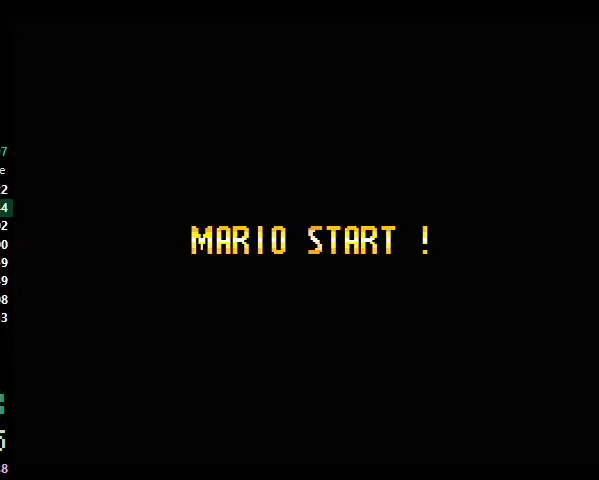
{"buttons": [], "events": []}
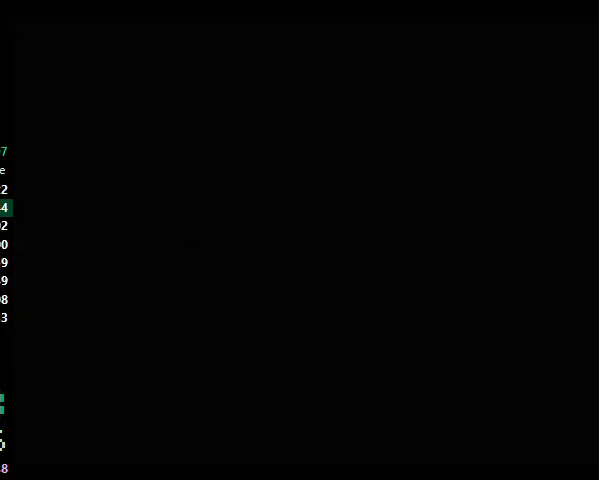
{"buttons": ["A"], "events": [[467, "A", "down"], [467, "B", "down"], [500, "B", "up"]]}
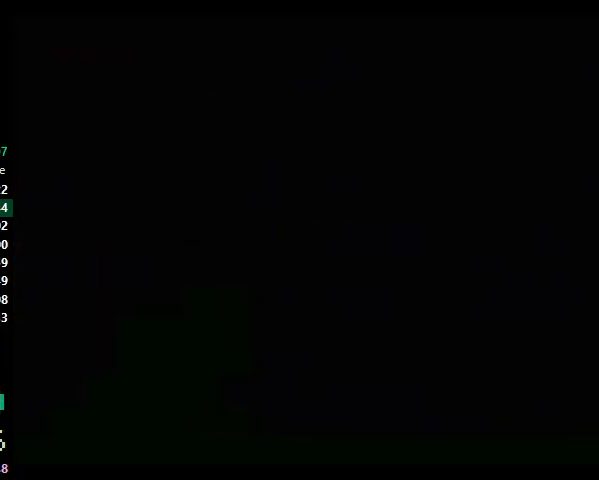
{"buttons": ["A", "B"], "events": [[33, "A", "up"], [33, "B", "down"], [100, "A", "down"], [100, "B", "up"], [133, "A", "up"], [133, "B", "down"], [200, "A", "down"], [233, "A", "up"], [267, "A", "down"], [267, "B", "up"], [300, "A", "up"], [300, "B", "down"], [333, "A", "down"], [333, "B", "up"], [367, "A", "up"], [400, "A", "down"], [467, "A", "up"], [467, "B", "down"], [500, "A", "down"]]}
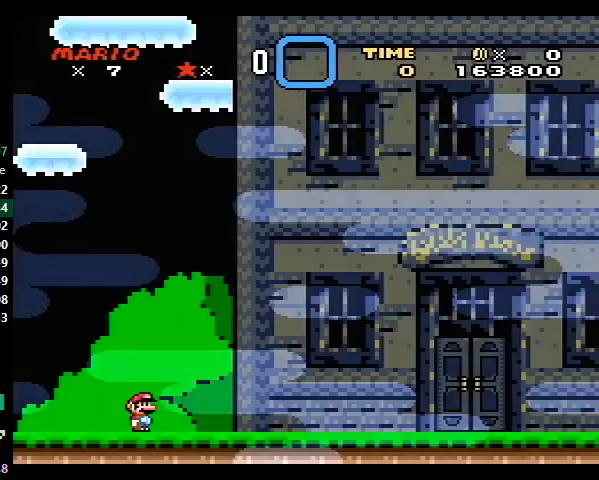
{"buttons": [], "events": [[67, "A", "up"], [100, "A", "down"], [167, "A", "up"], [200, "B", "up"]]}
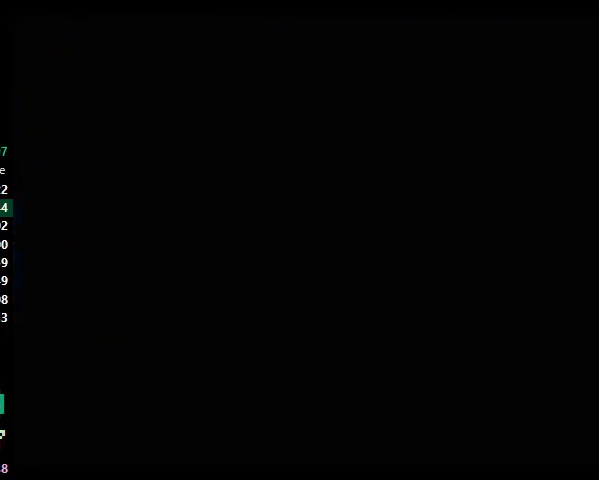
{"buttons": [], "events": []}
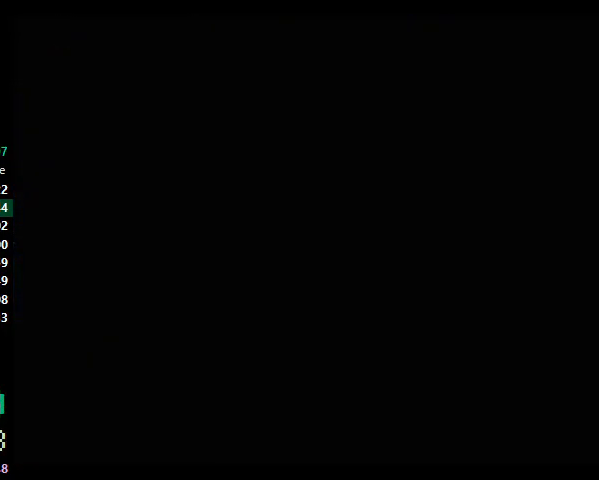
{"buttons": ["X", "DPAD_RIGHT"], "events": [[67, "DPAD_RIGHT", "down"], [67, "X", "down"]]}